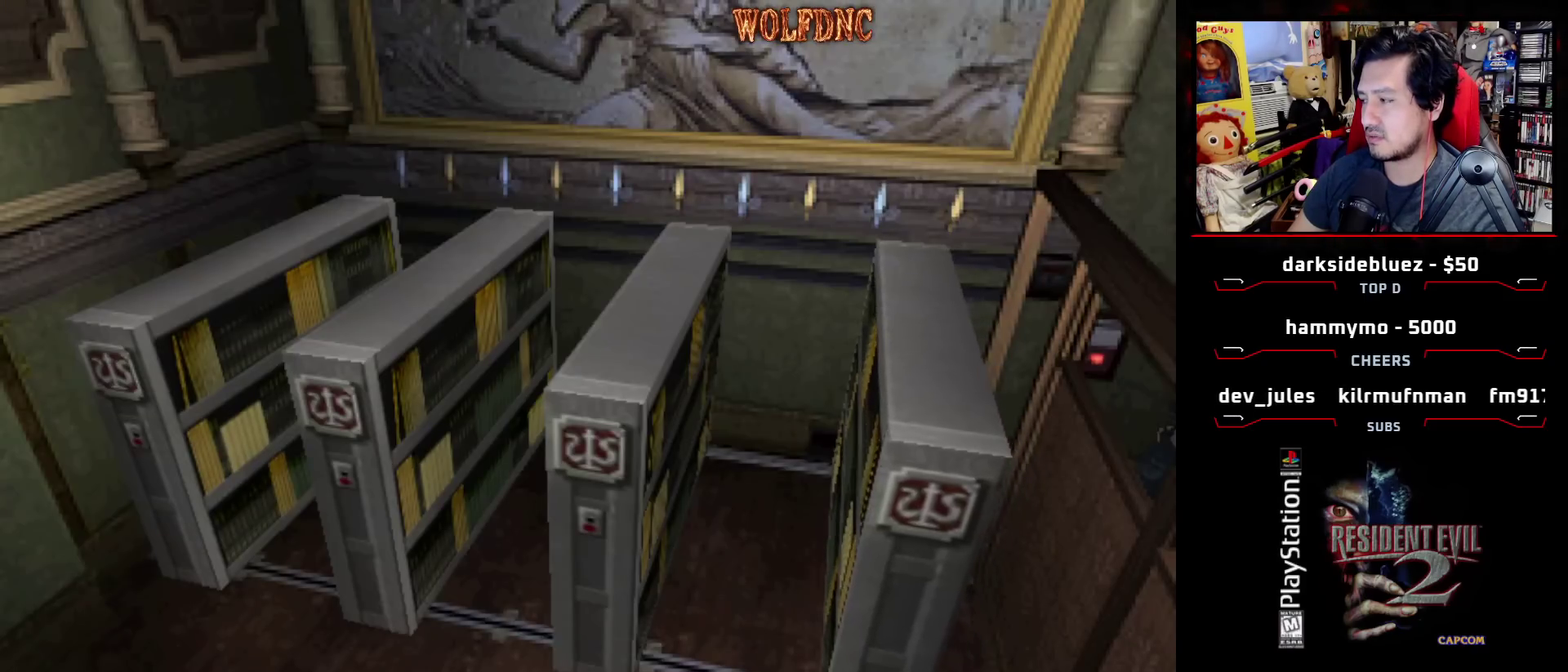
Gameplay with a controller (PlayStation layout); each line is a JSON object with the inputs held at the frame after it. "events" lists button and stick changes between this image and that frame as [ms after this image, input, new state], when the widget could be followed in between. Not read: L3 R3.
{"buttons": ["DPAD_LEFT"], "events": []}
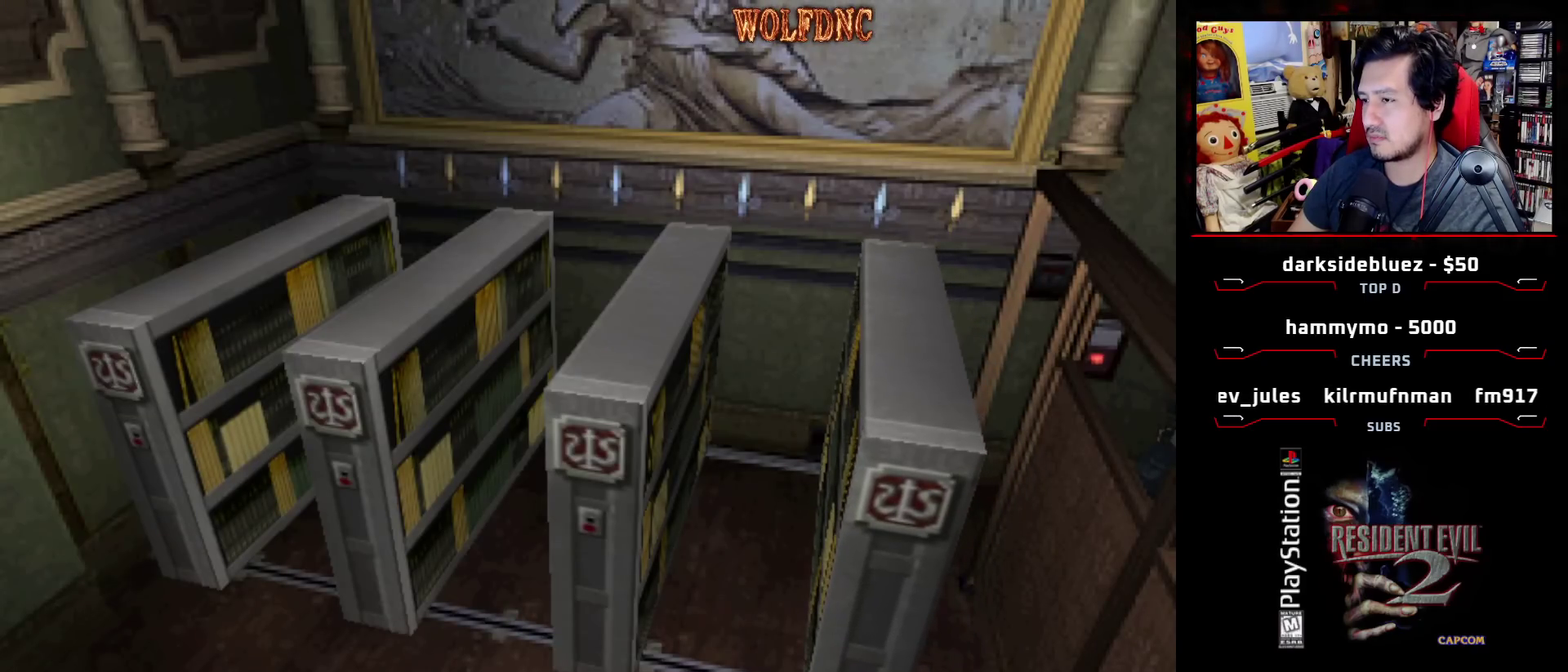
{"buttons": ["DPAD_LEFT"], "events": []}
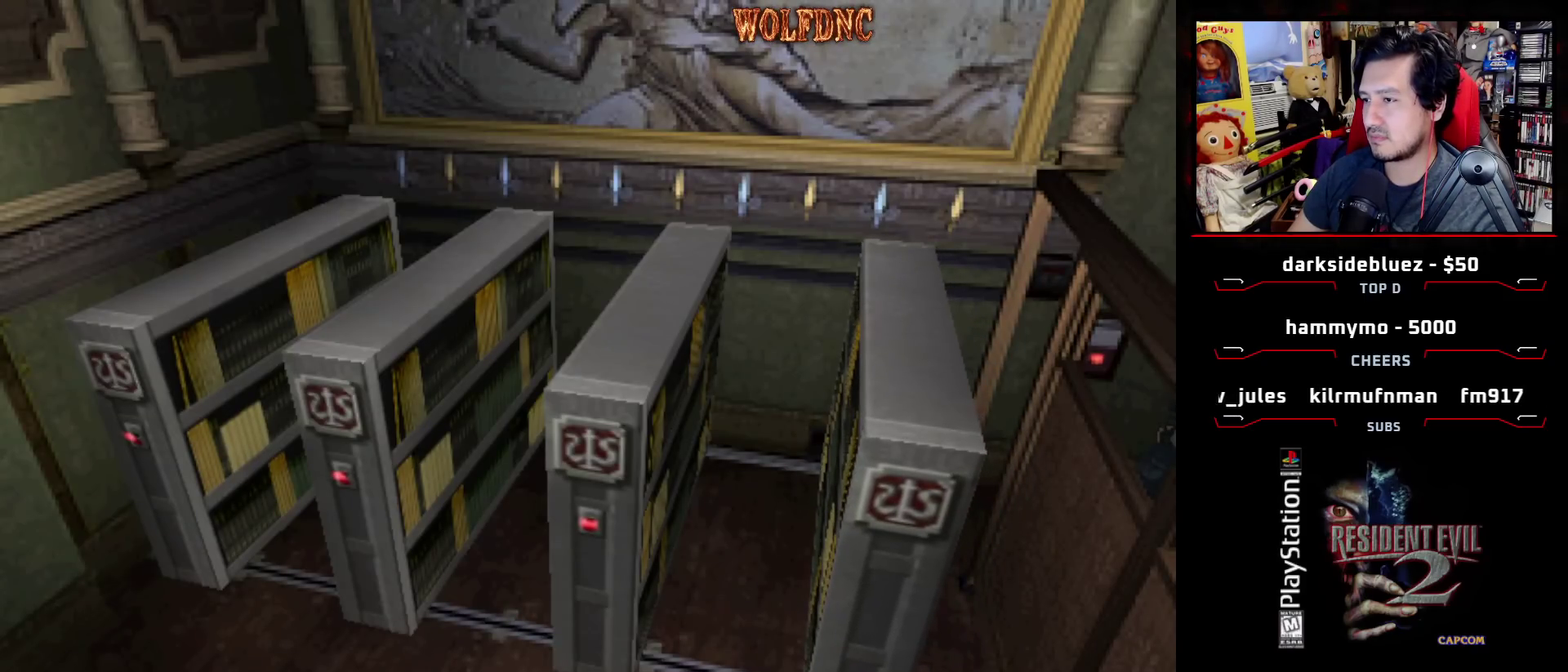
{"buttons": ["DPAD_LEFT"], "events": []}
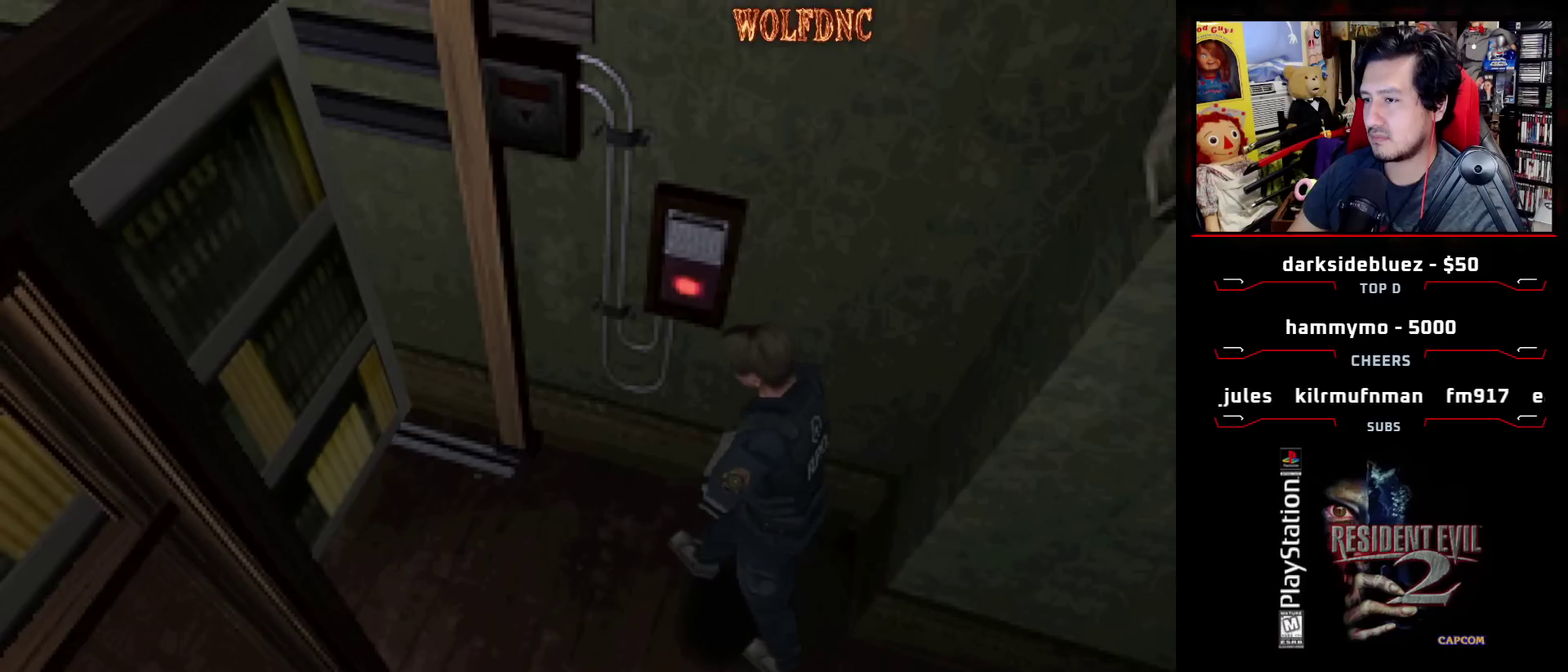
{"buttons": ["SQUARE", "DPAD_UP", "DPAD_LEFT"], "events": [[167, "DPAD_UP", "down"], [167, "SQUARE", "down"], [300, "DPAD_LEFT", "up"], [433, "DPAD_LEFT", "down"]]}
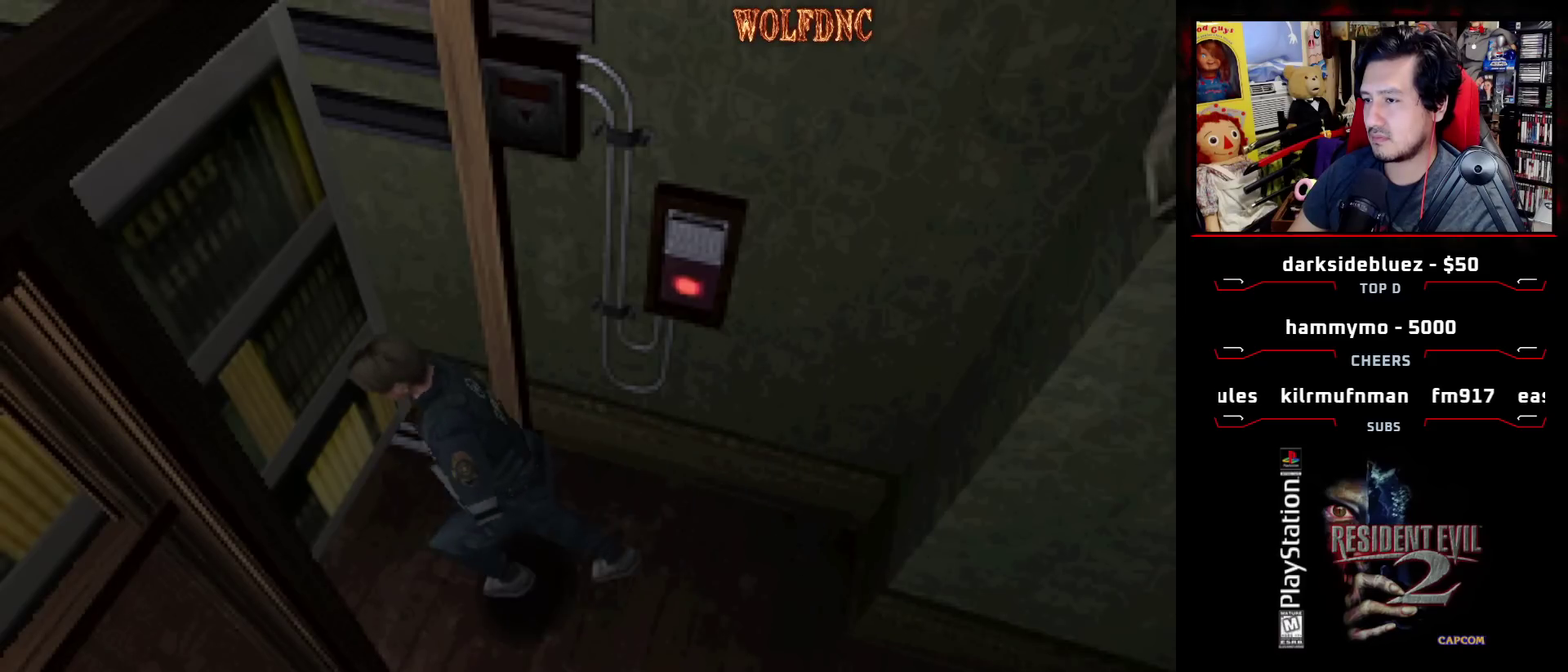
{"buttons": ["SQUARE", "DPAD_UP", "DPAD_LEFT"], "events": []}
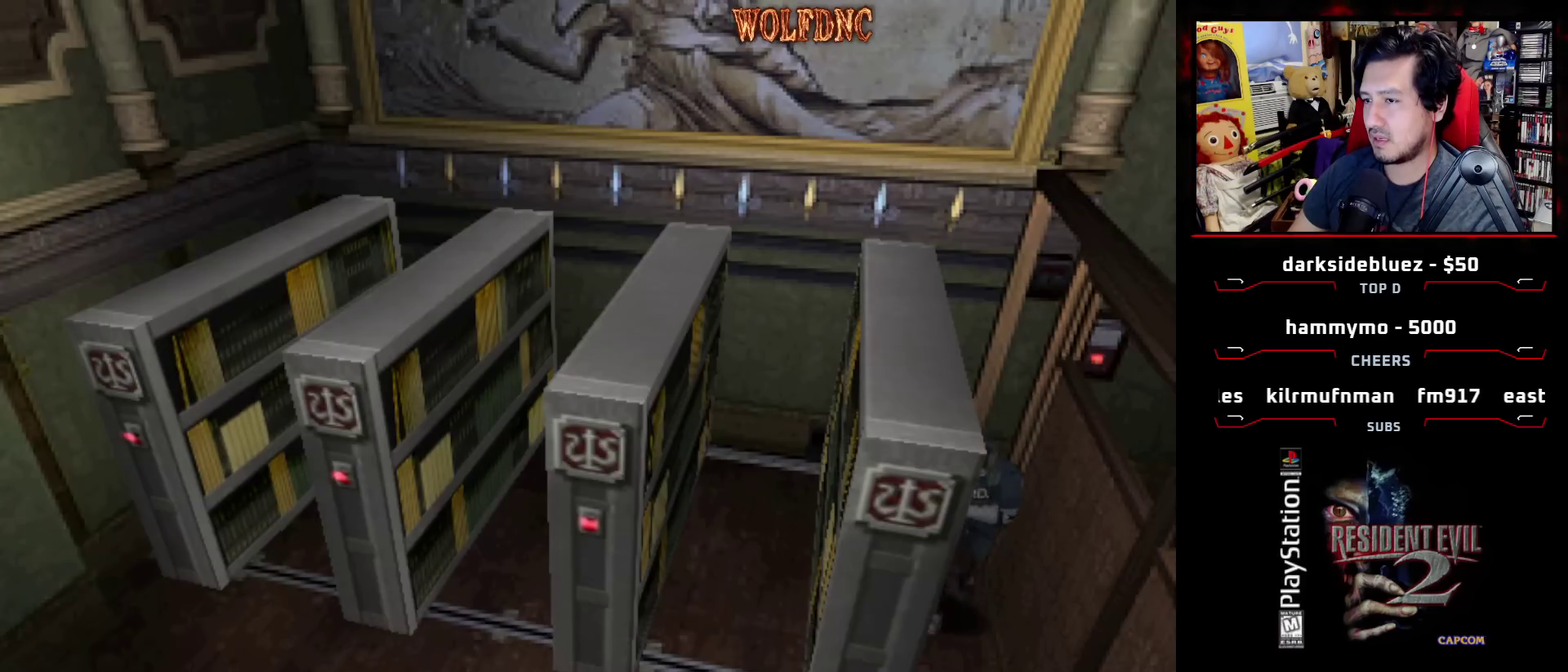
{"buttons": ["SQUARE", "DPAD_UP", "DPAD_RIGHT"], "events": [[50, "DPAD_LEFT", "up"], [200, "DPAD_RIGHT", "down"]]}
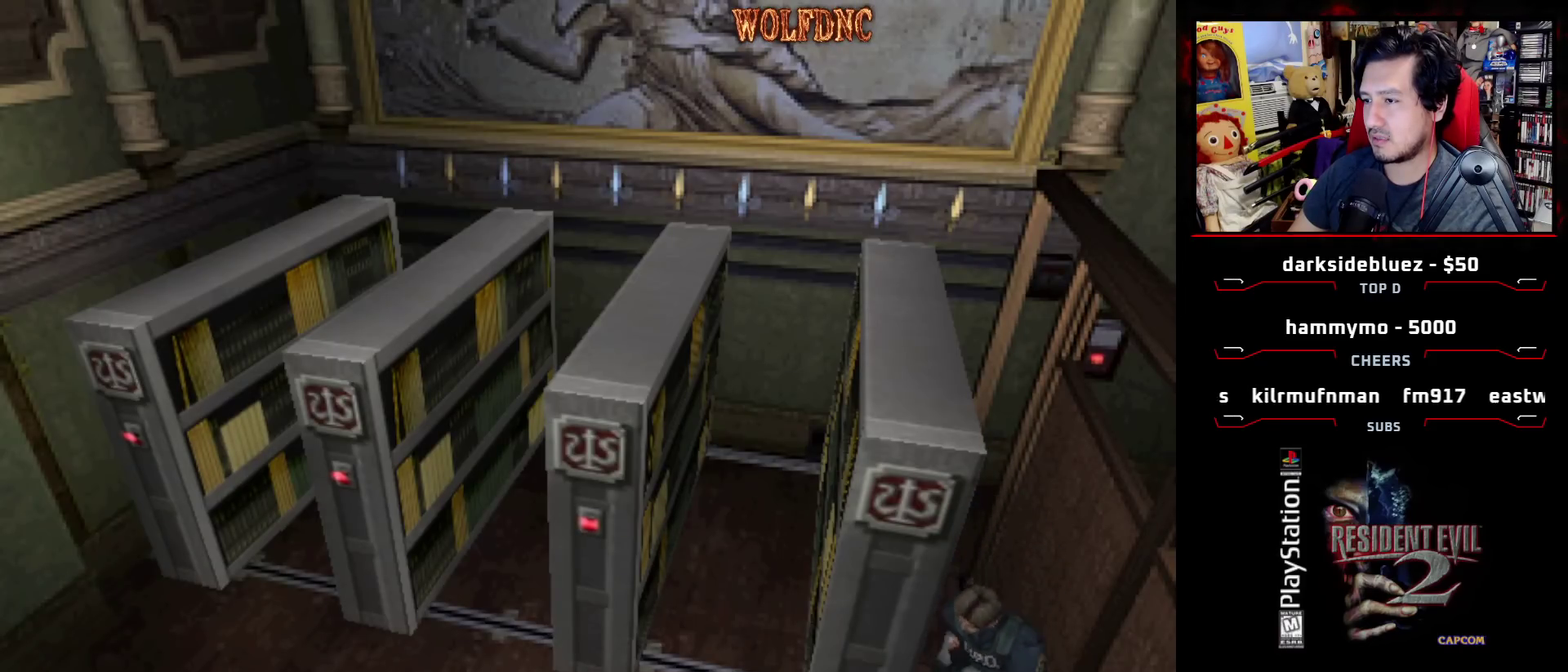
{"buttons": ["SQUARE", "DPAD_UP"], "events": [[67, "DPAD_RIGHT", "up"], [200, "DPAD_RIGHT", "down"], [350, "DPAD_RIGHT", "up"]]}
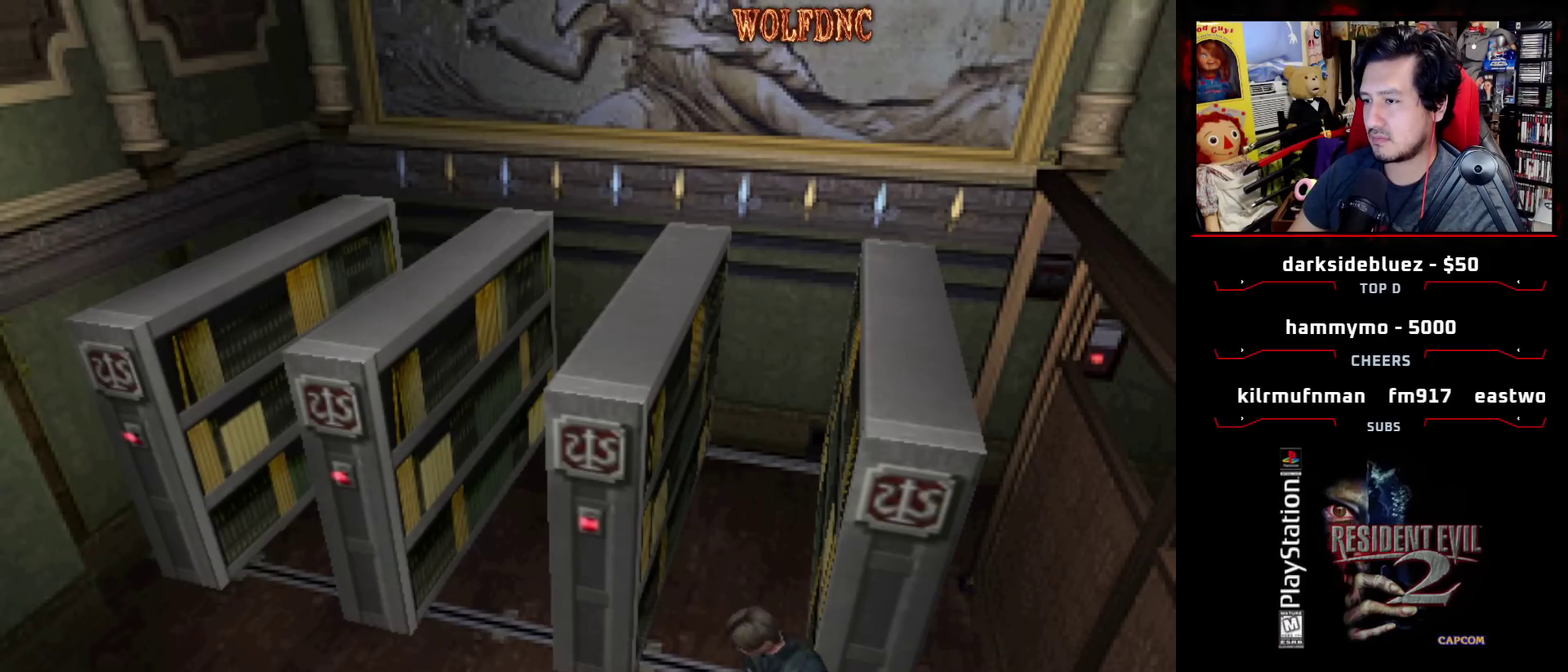
{"buttons": ["SQUARE", "DPAD_UP", "DPAD_RIGHT"], "events": [[183, "DPAD_RIGHT", "down"], [317, "DPAD_RIGHT", "up"], [450, "DPAD_RIGHT", "down"]]}
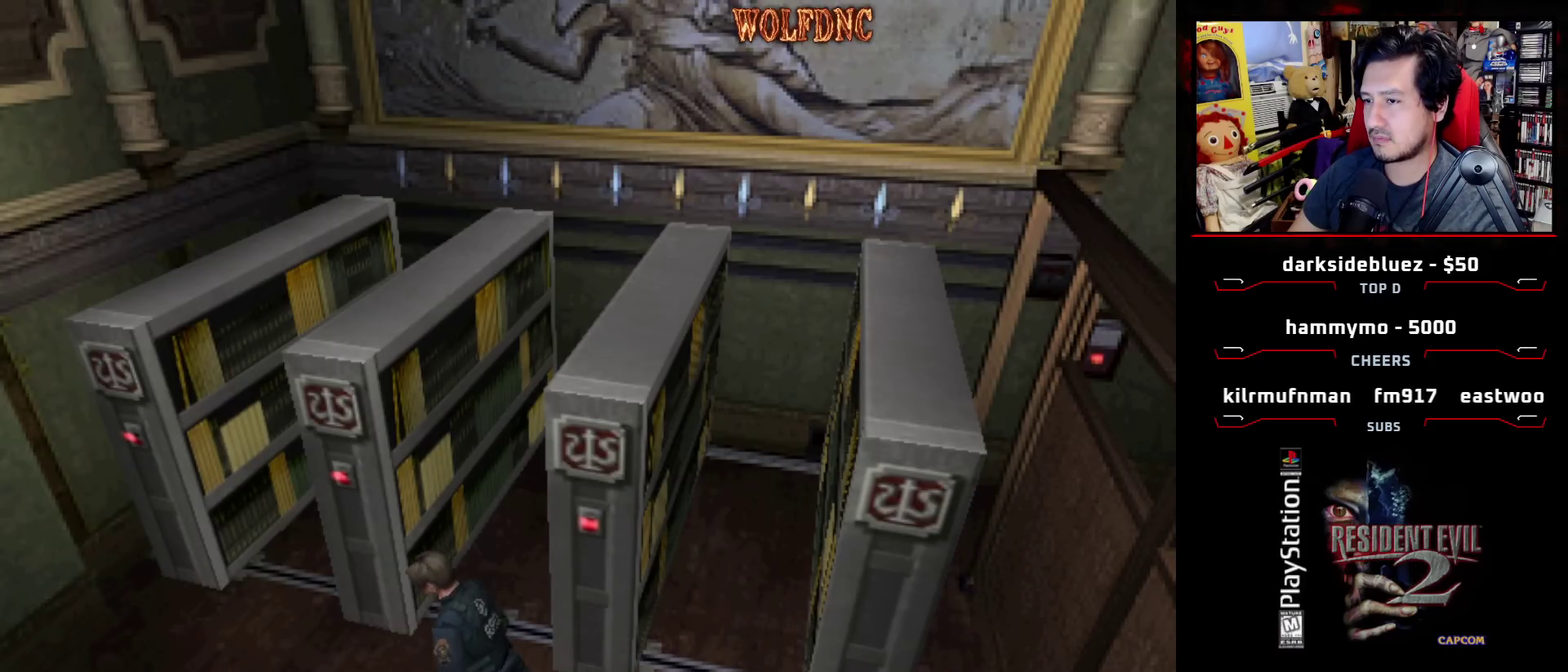
{"buttons": ["CROSS", "SQUARE"], "events": [[100, "DPAD_RIGHT", "up"], [183, "DPAD_RIGHT", "down"], [333, "DPAD_RIGHT", "up"], [383, "CROSS", "down"], [467, "DPAD_UP", "up"]]}
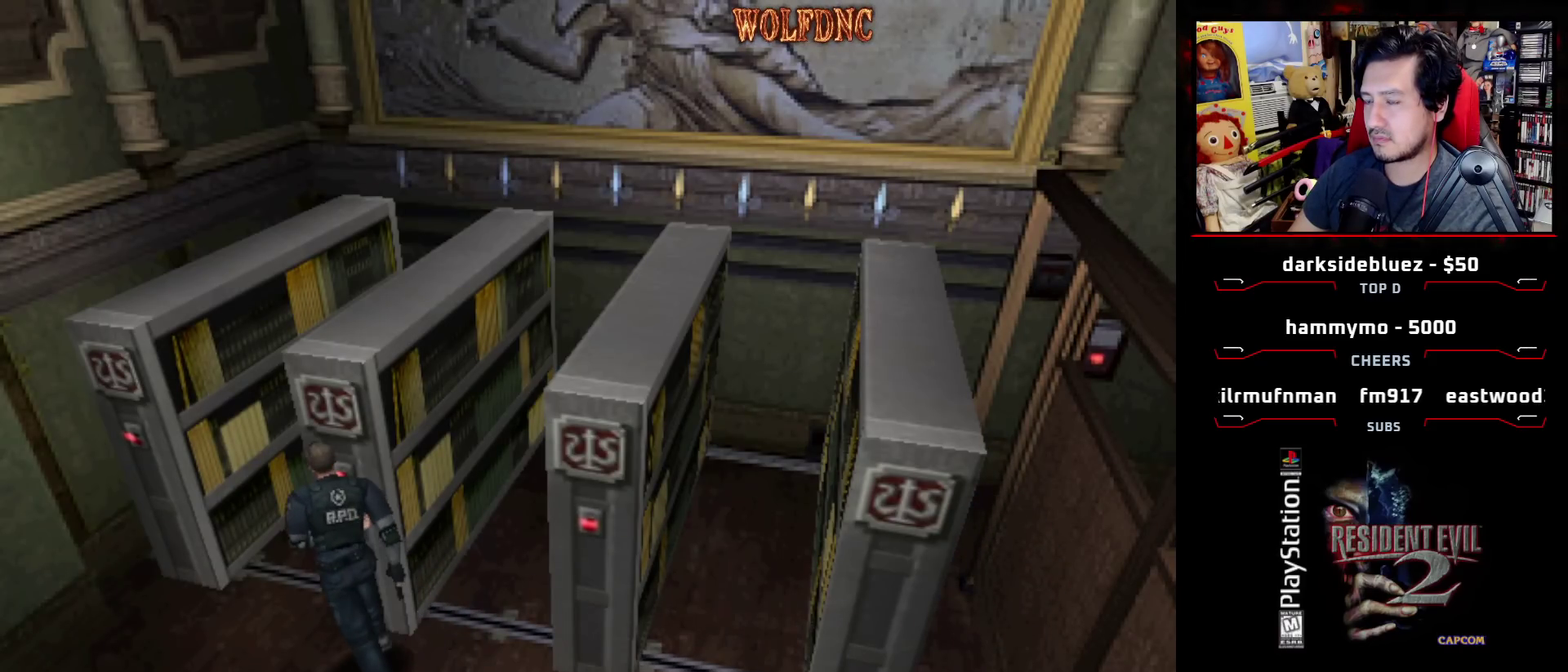
{"buttons": ["CROSS"], "events": [[17, "SQUARE", "up"], [117, "CROSS", "up"], [167, "CROSS", "down"], [250, "CROSS", "up"], [300, "CROSS", "down"]]}
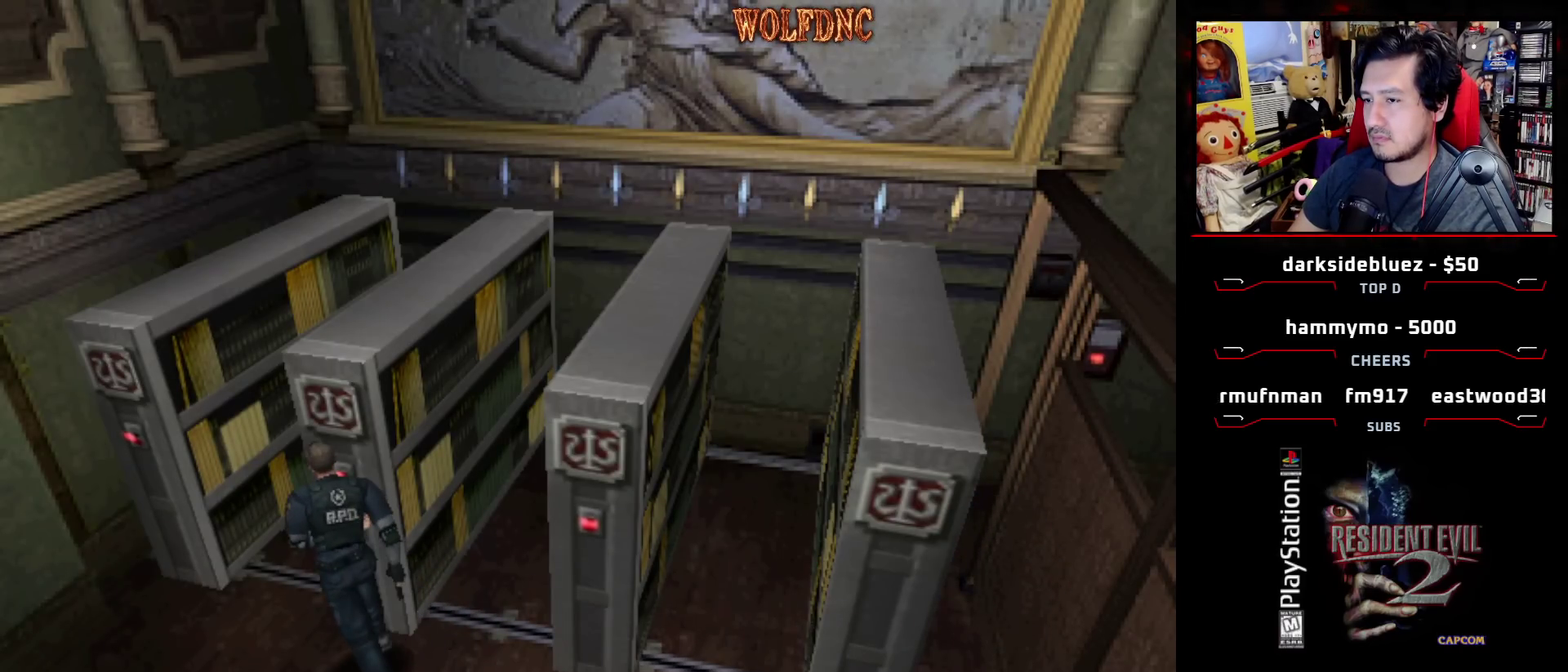
{"buttons": ["DPAD_LEFT"], "events": [[83, "CROSS", "up"], [133, "DPAD_RIGHT", "down"], [217, "CROSS", "down"], [217, "DPAD_RIGHT", "up"], [317, "CROSS", "up"], [367, "DPAD_LEFT", "down"]]}
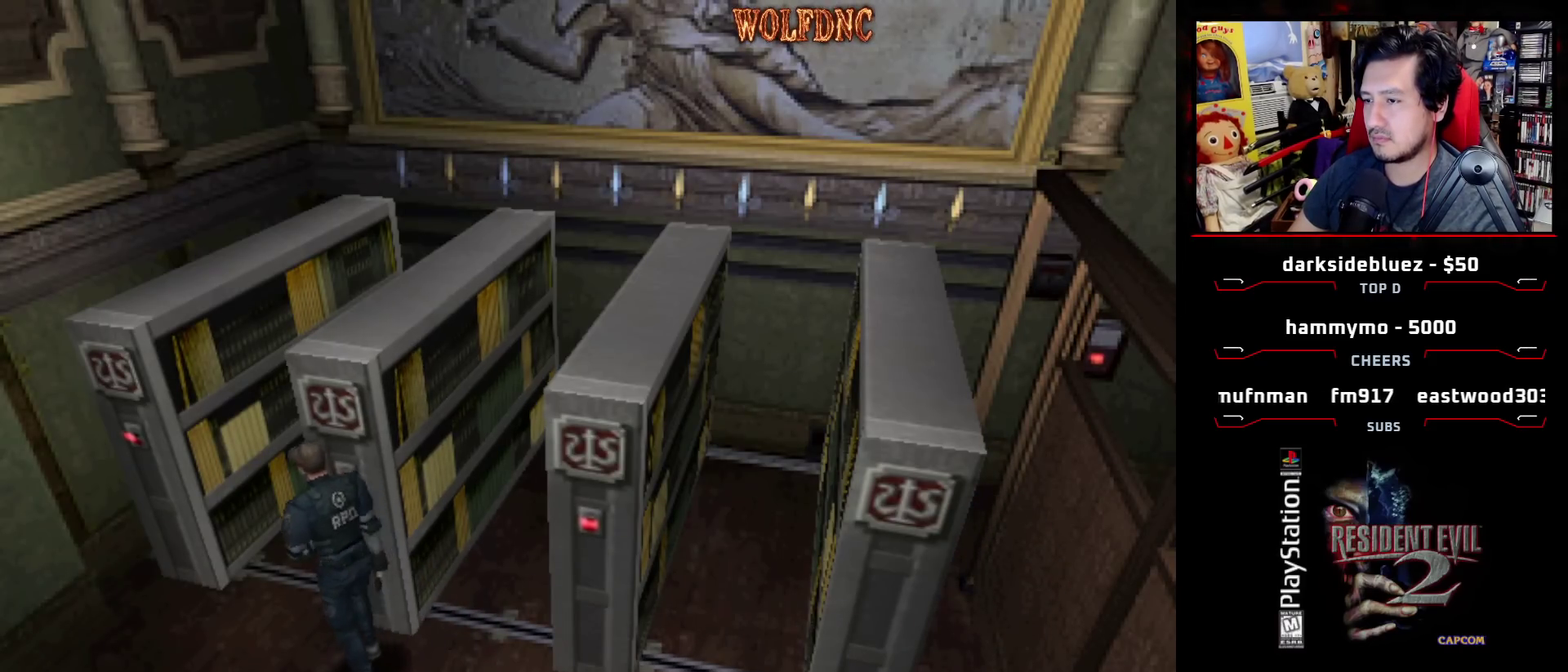
{"buttons": ["DPAD_UP", "DPAD_RIGHT"], "events": [[283, "DPAD_UP", "down"], [283, "SQUARE", "down"], [433, "DPAD_LEFT", "up"], [467, "DPAD_RIGHT", "down"], [467, "SQUARE", "up"]]}
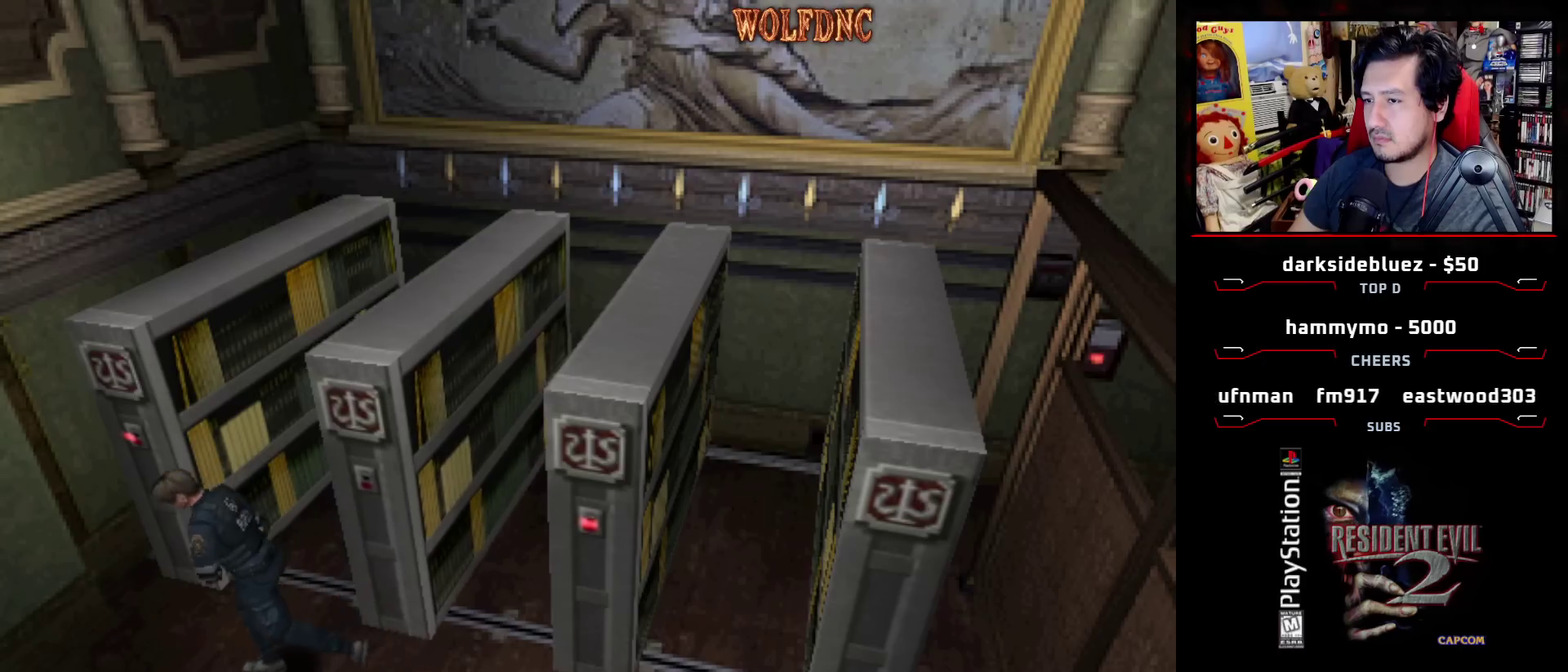
{"buttons": ["SQUARE", "DPAD_UP", "DPAD_RIGHT"], "events": [[17, "SQUARE", "down"], [167, "SQUARE", "up"], [350, "DPAD_UP", "up"], [483, "DPAD_UP", "down"], [483, "SQUARE", "down"]]}
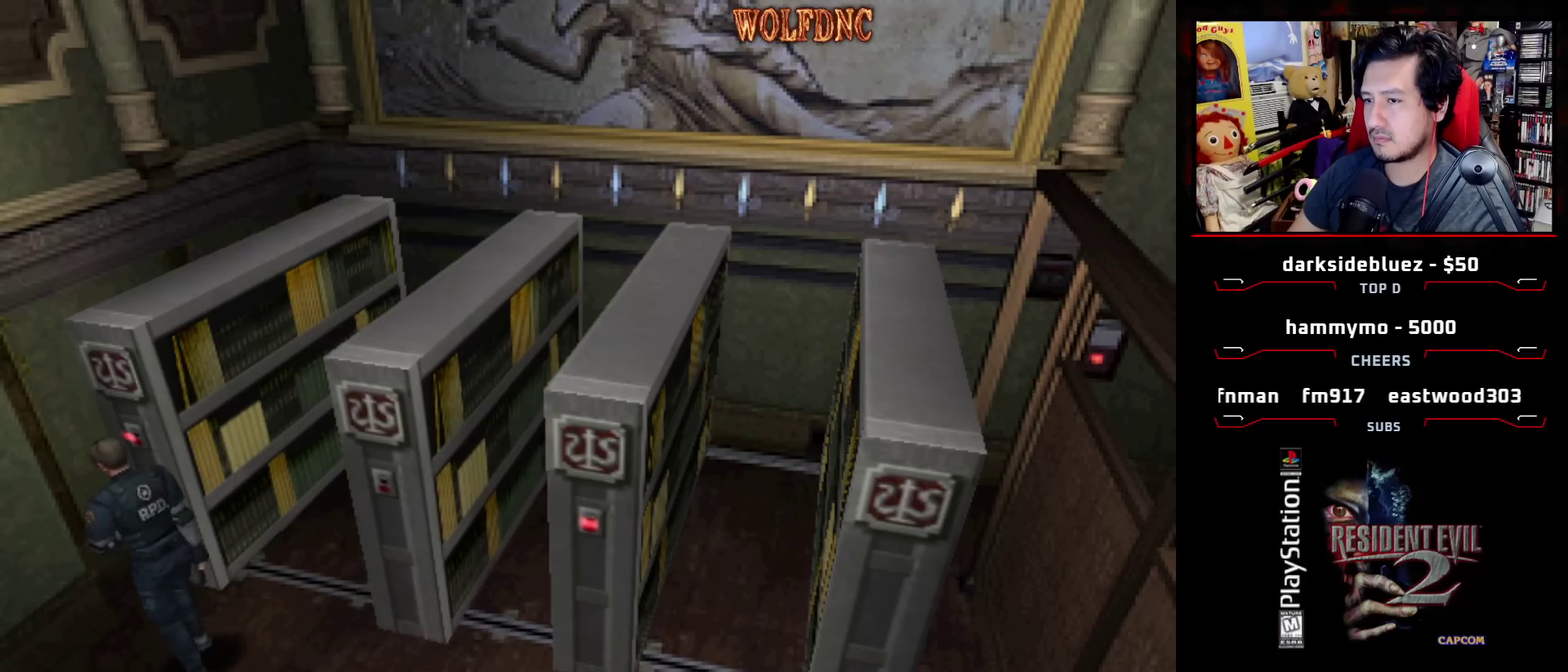
{"buttons": ["CROSS"], "events": [[183, "CROSS", "down"], [217, "SQUARE", "up"], [267, "CROSS", "up"], [267, "DPAD_RIGHT", "up"], [267, "DPAD_UP", "up"], [367, "CROSS", "down"]]}
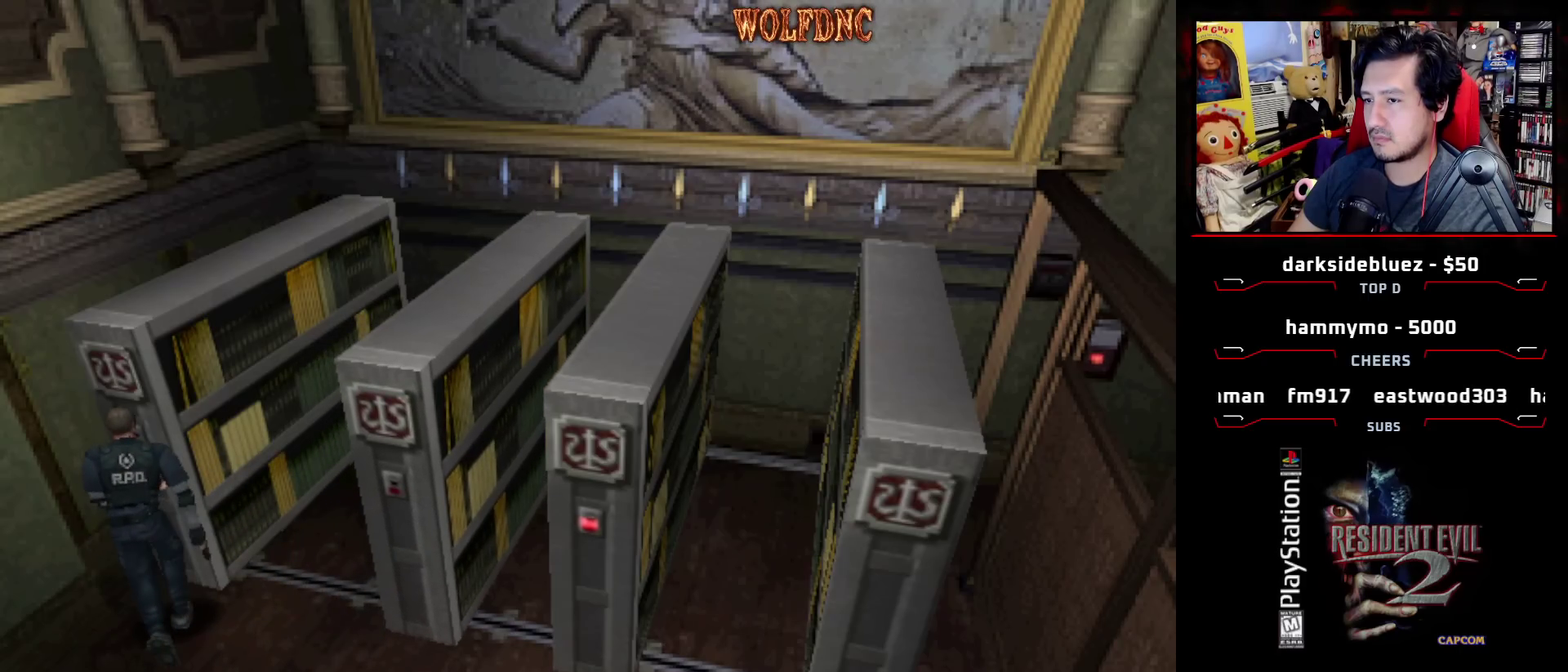
{"buttons": ["DPAD_RIGHT"], "events": [[50, "CROSS", "up"], [100, "CROSS", "down"], [150, "CROSS", "up"], [233, "CROSS", "down"], [433, "DPAD_RIGHT", "down"], [467, "CROSS", "up"]]}
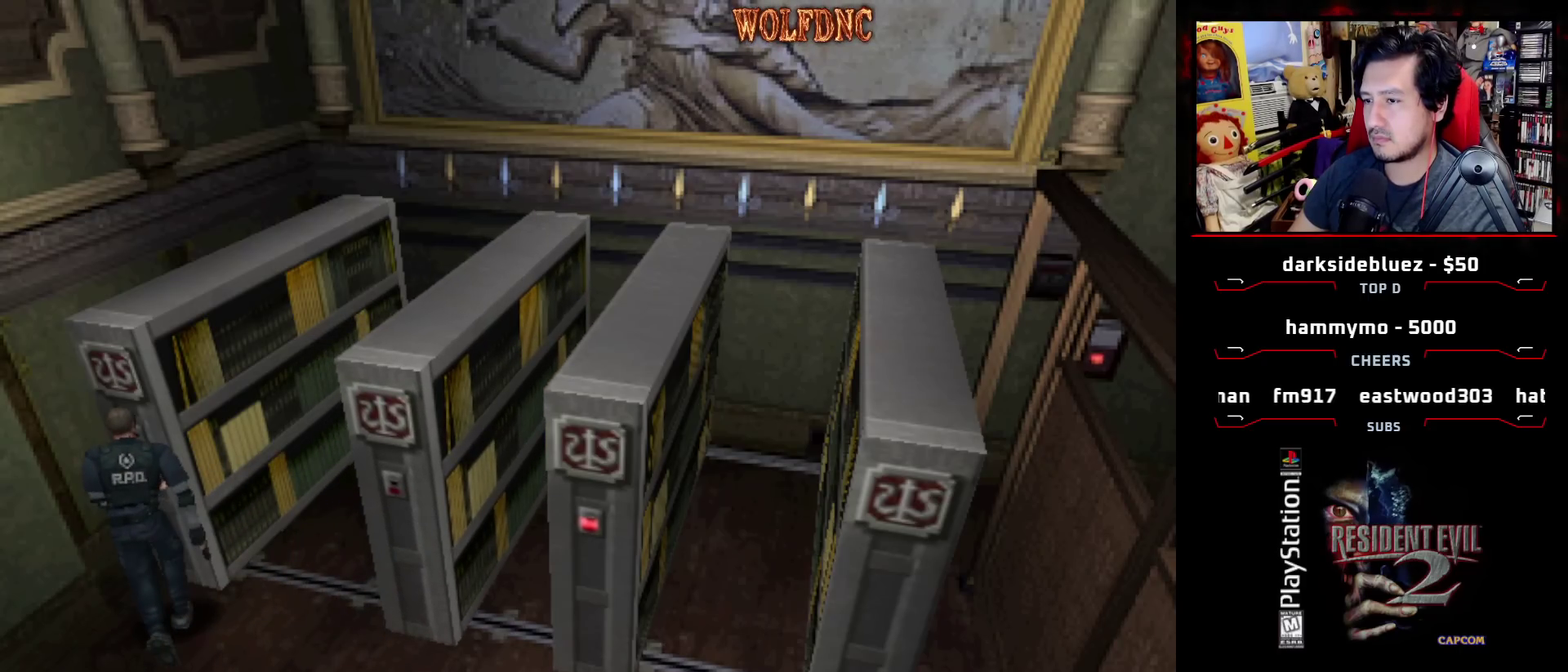
{"buttons": ["DPAD_RIGHT"], "events": [[17, "CROSS", "down"], [17, "DPAD_RIGHT", "up"], [117, "CROSS", "up"], [167, "DPAD_RIGHT", "down"]]}
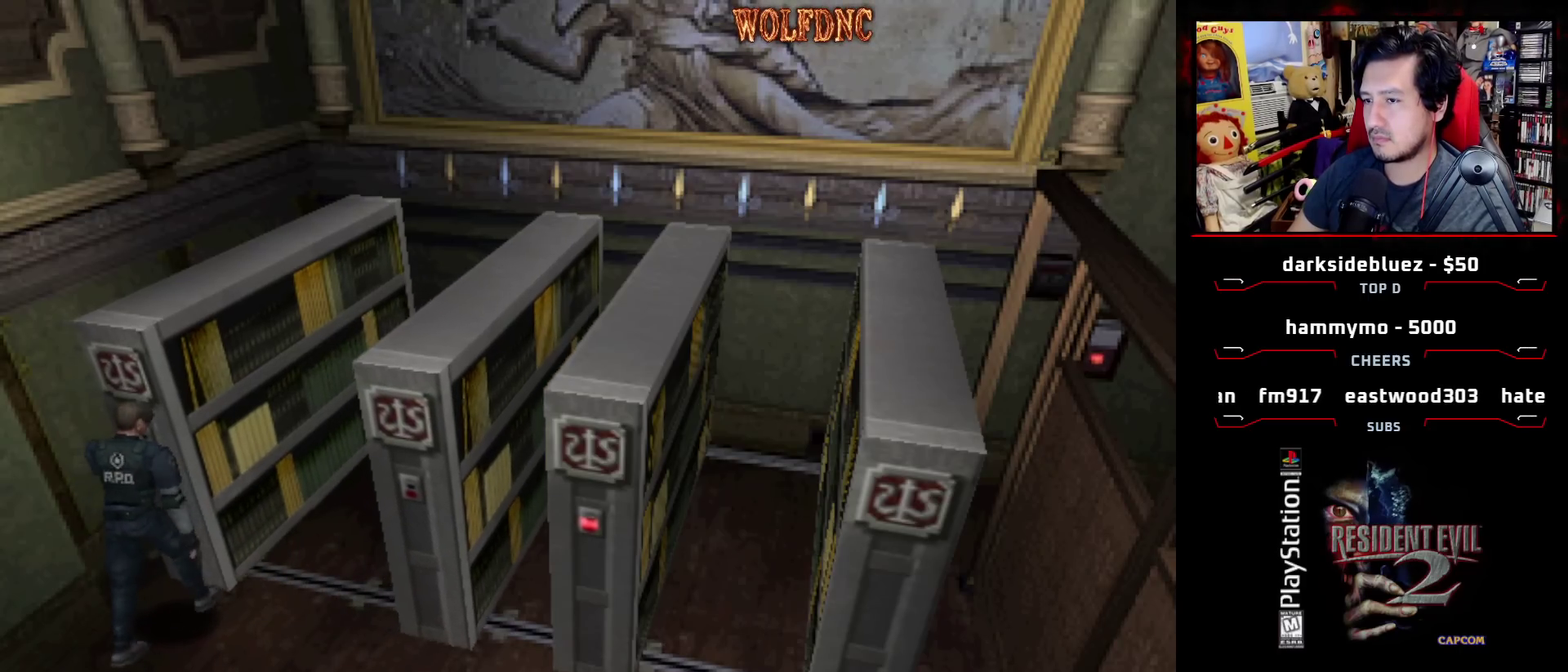
{"buttons": ["DPAD_RIGHT"], "events": []}
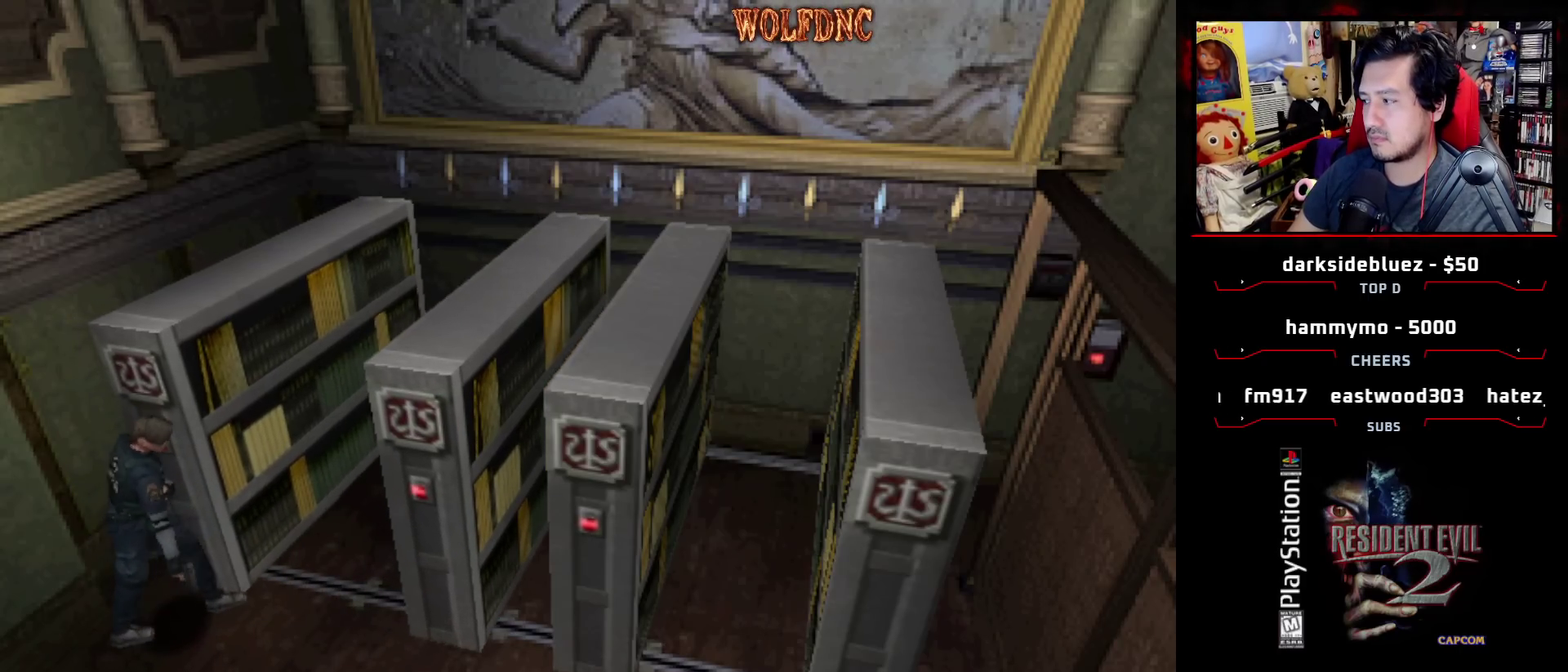
{"buttons": ["SQUARE", "DPAD_UP", "DPAD_RIGHT"], "events": [[450, "DPAD_UP", "down"], [500, "SQUARE", "down"]]}
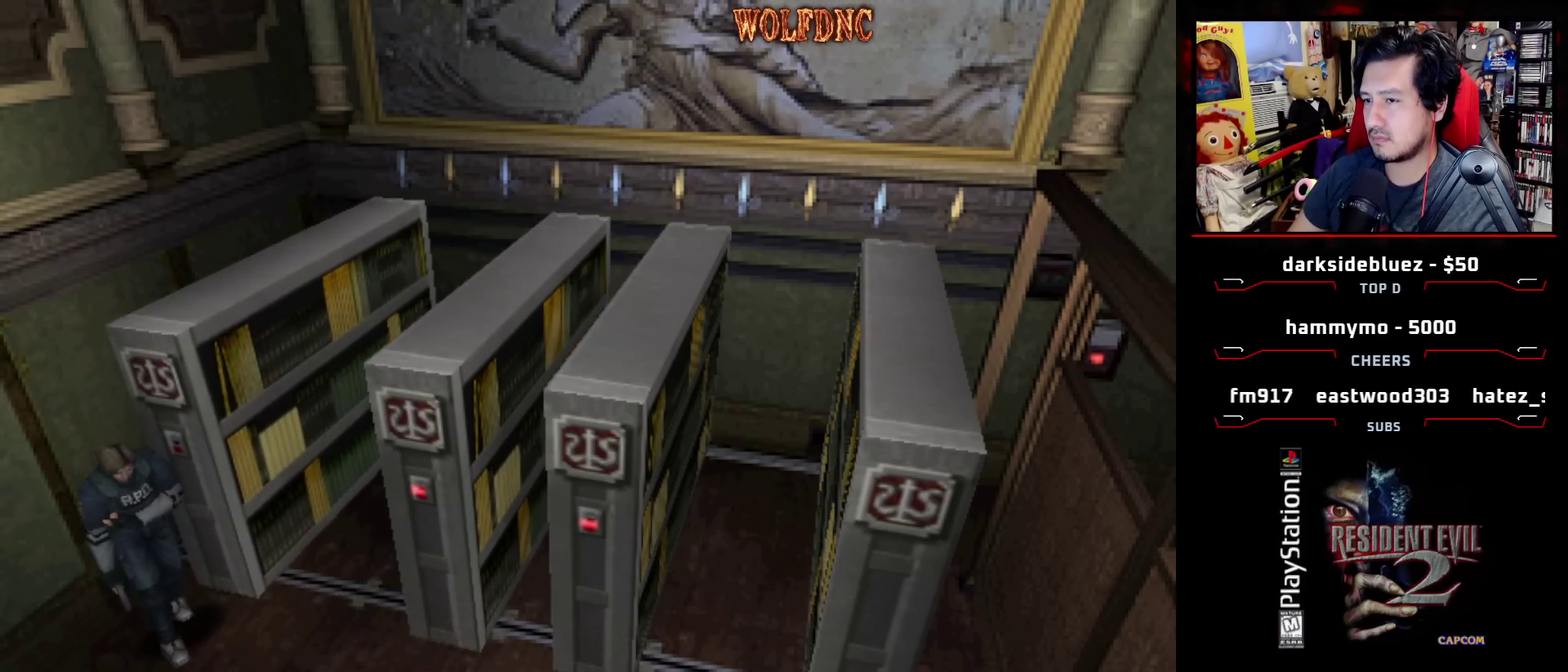
{"buttons": ["SQUARE", "DPAD_UP", "DPAD_LEFT"], "events": [[83, "DPAD_RIGHT", "up"], [150, "DPAD_LEFT", "down"]]}
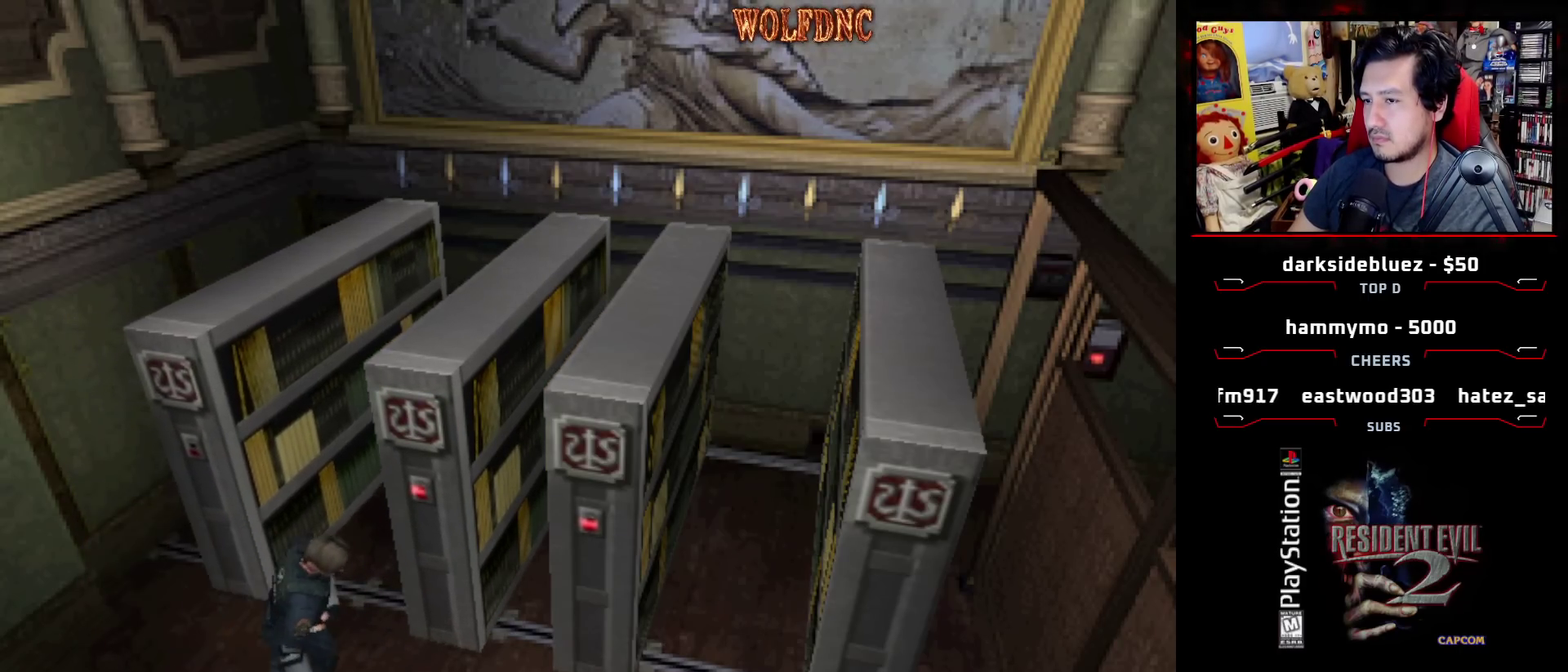
{"buttons": ["SQUARE", "DPAD_UP"], "events": [[17, "DPAD_LEFT", "up"], [217, "DPAD_RIGHT", "down"], [300, "DPAD_RIGHT", "up"]]}
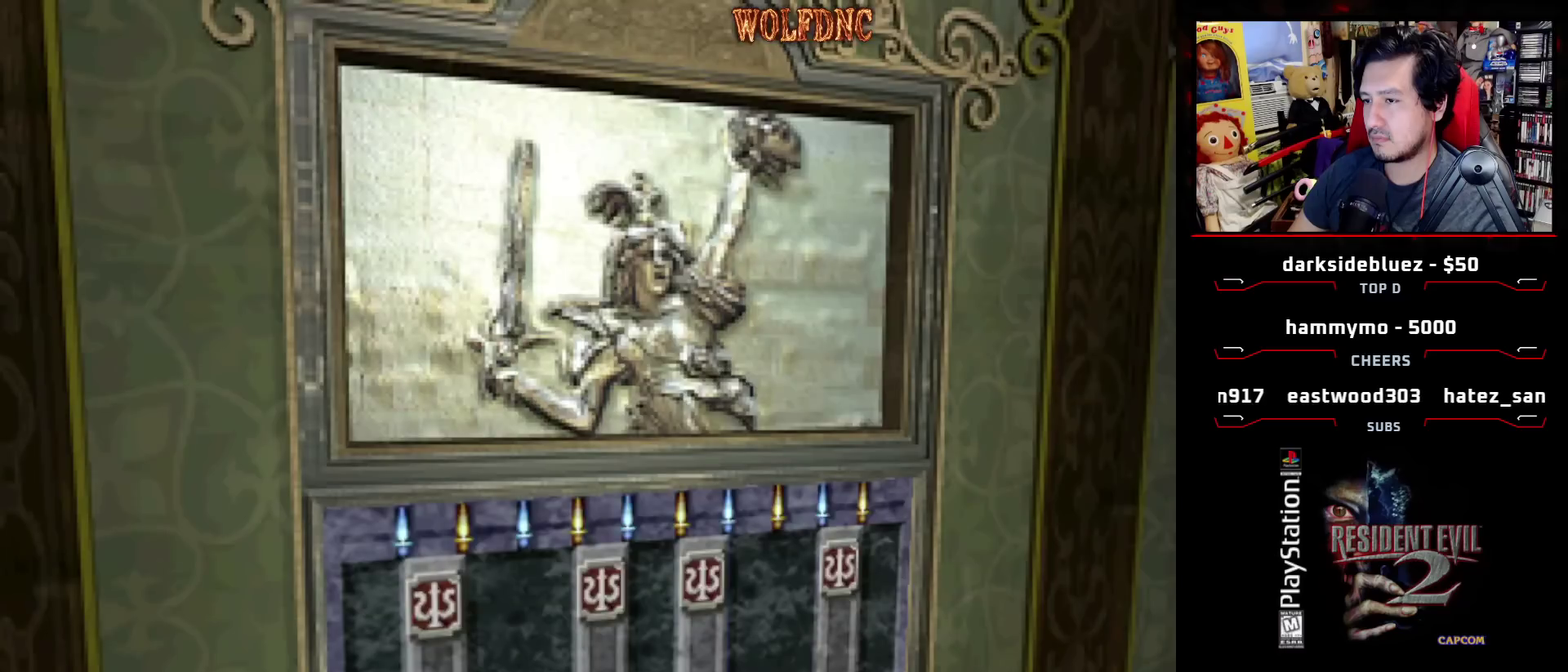
{"buttons": [], "events": [[367, "DPAD_UP", "up"], [367, "SQUARE", "up"]]}
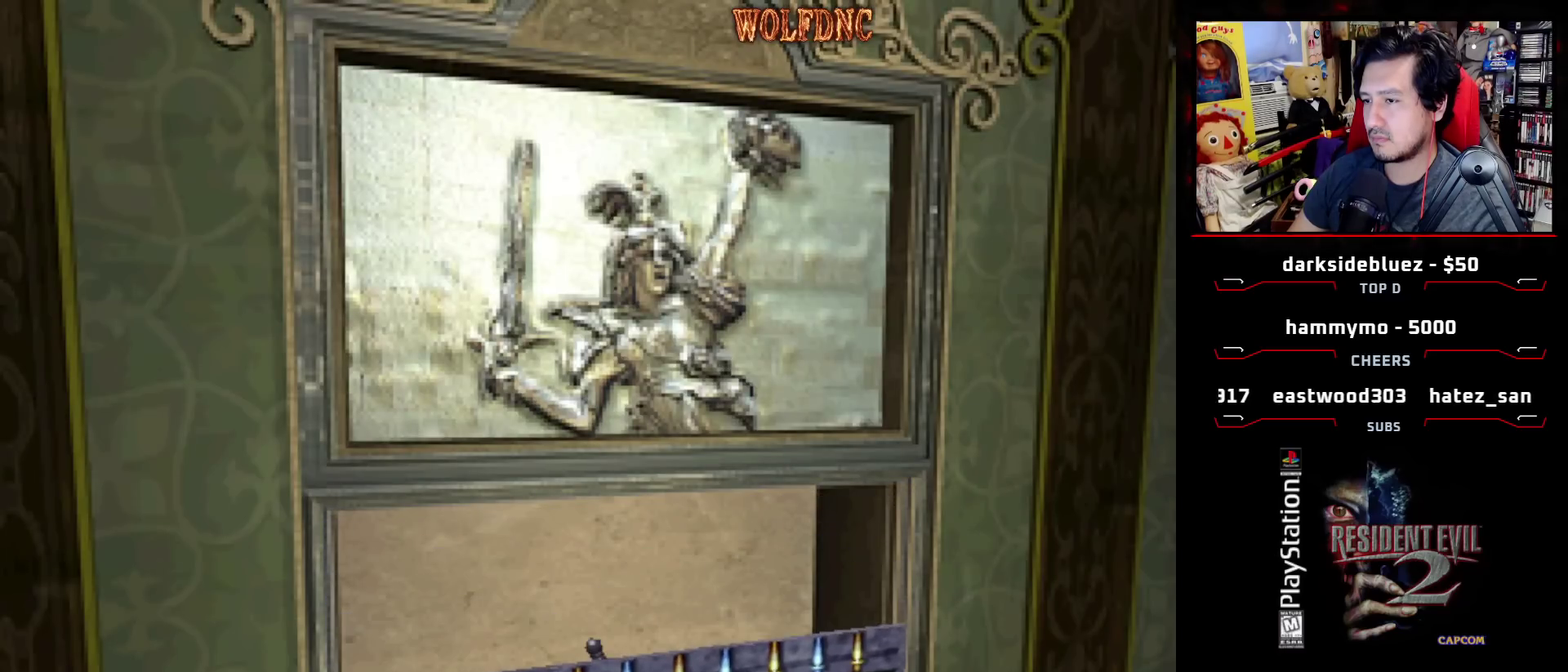
{"buttons": ["SQUARE", "DPAD_UP"], "events": [[433, "DPAD_UP", "down"], [483, "SQUARE", "down"]]}
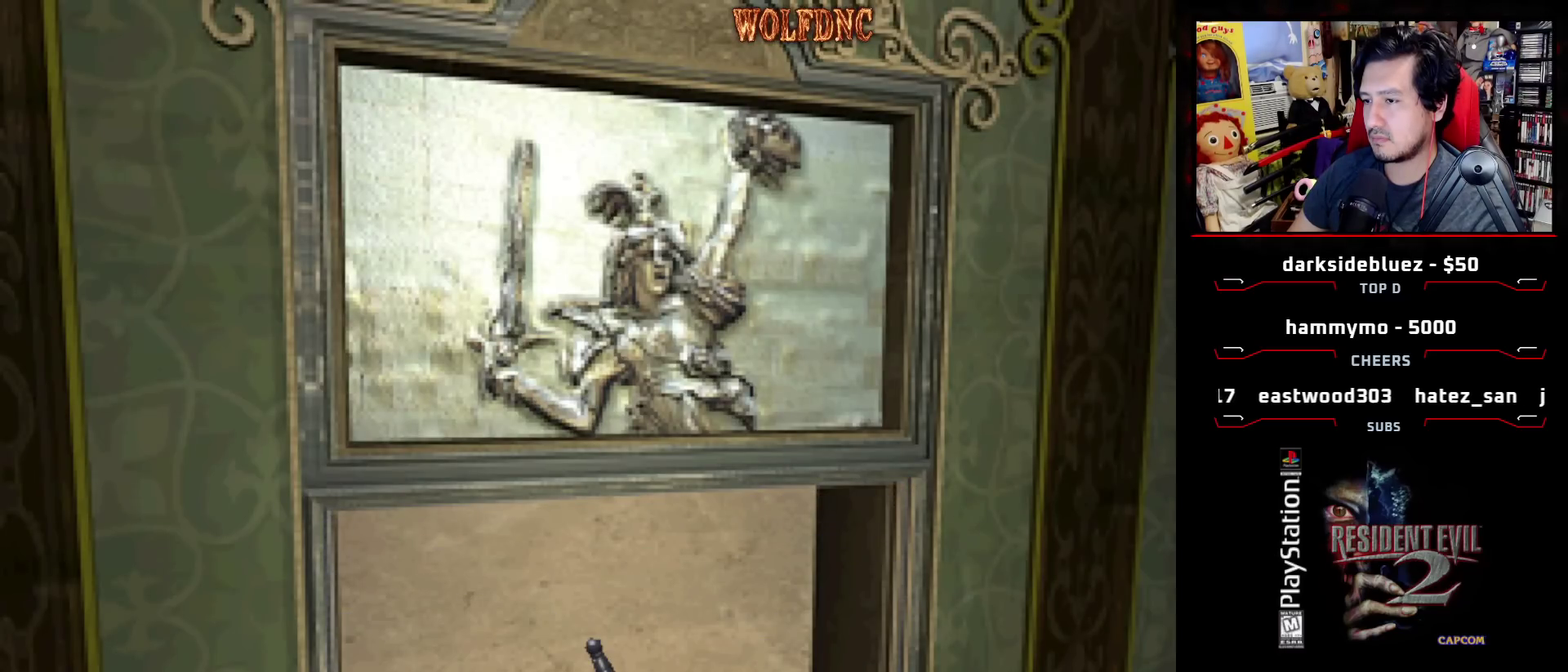
{"buttons": ["SQUARE", "DPAD_UP"], "events": []}
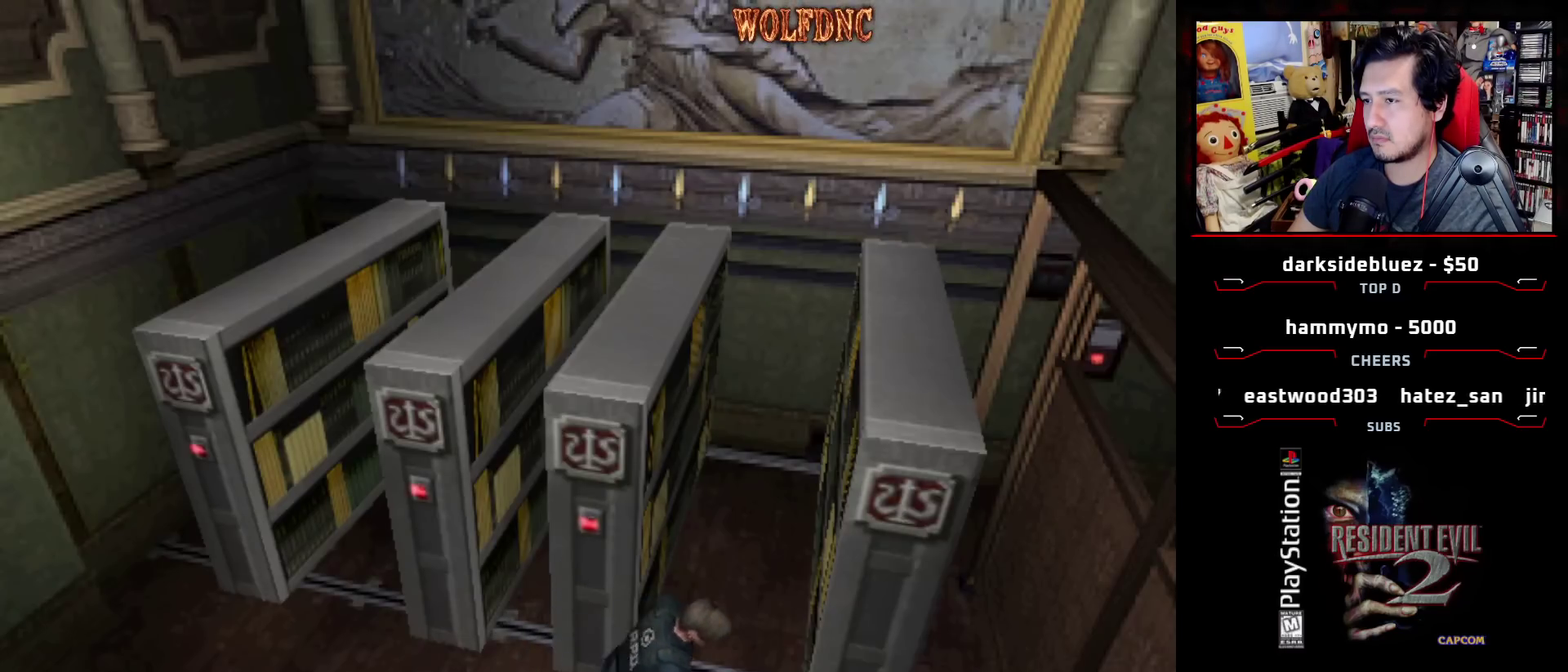
{"buttons": ["SQUARE", "DPAD_UP", "DPAD_LEFT"], "events": [[267, "DPAD_LEFT", "down"]]}
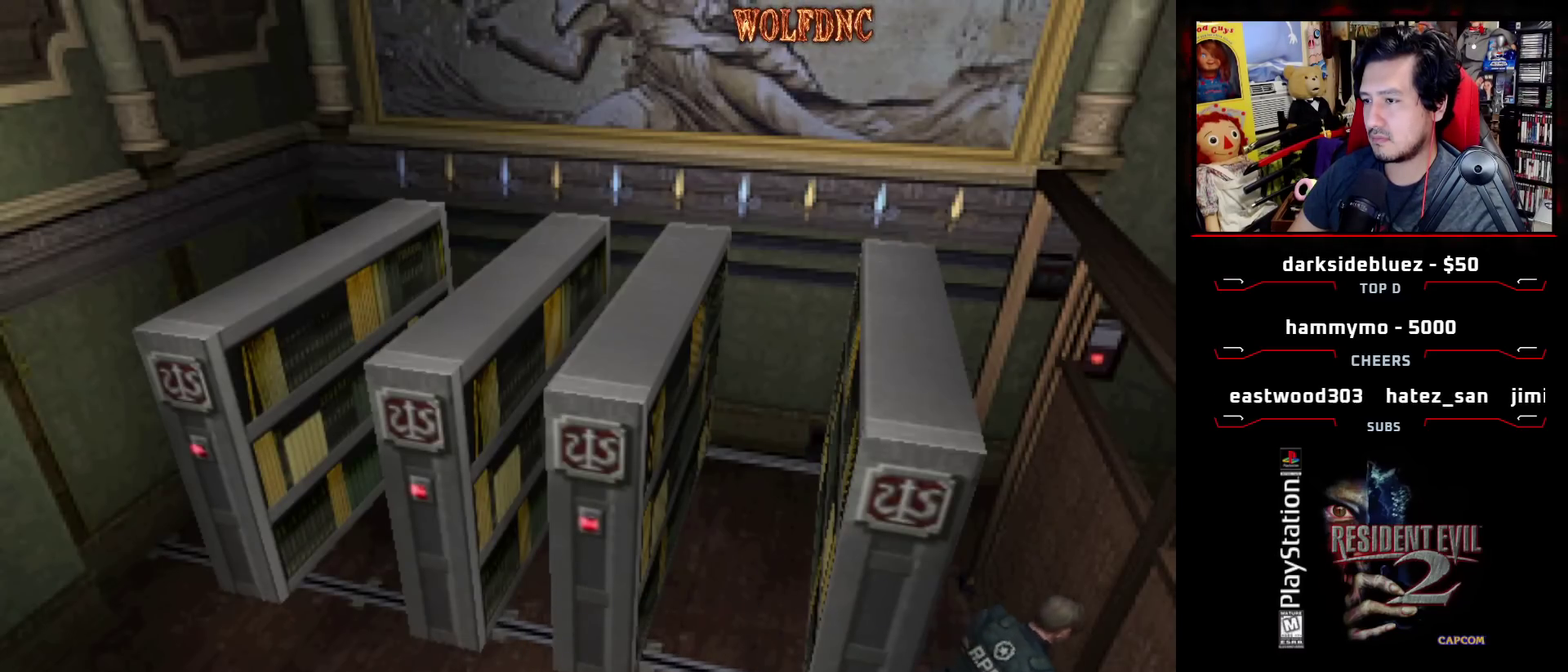
{"buttons": ["SQUARE", "DPAD_UP"], "events": [[433, "DPAD_LEFT", "up"]]}
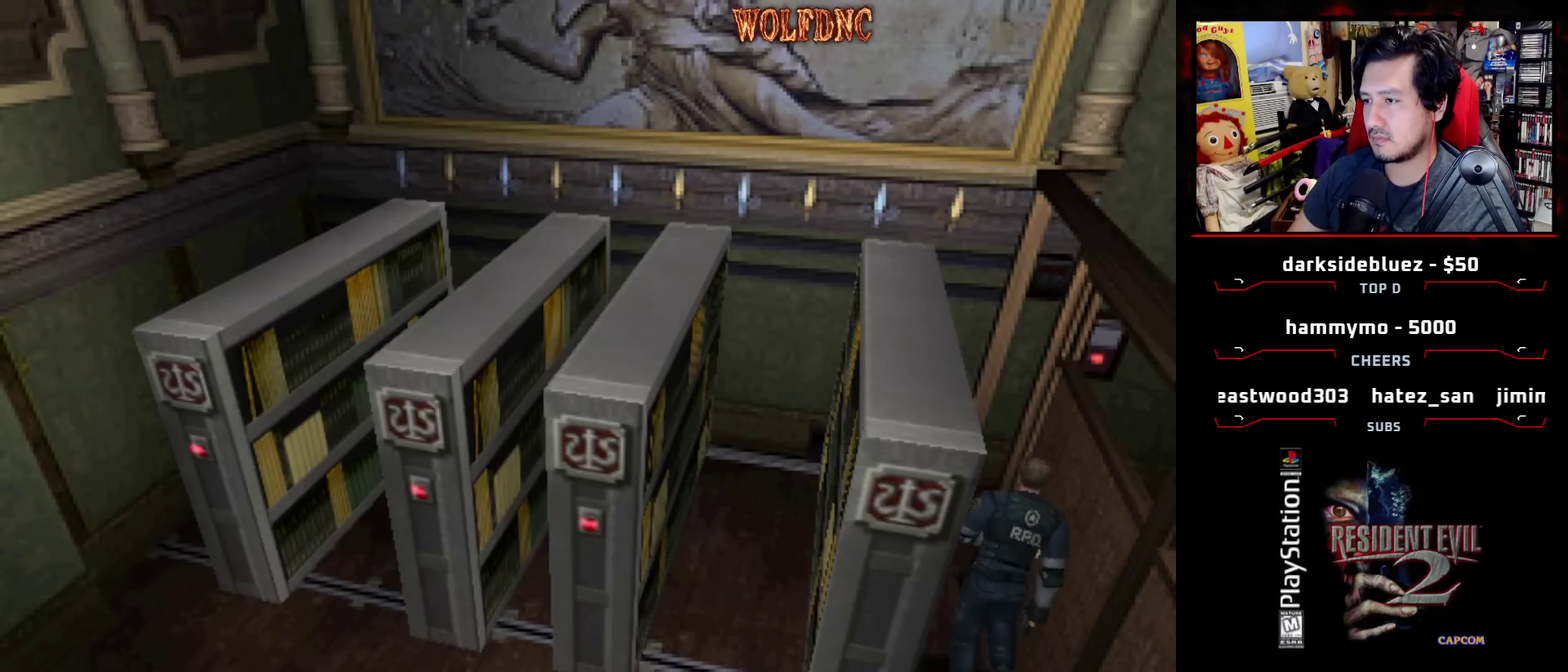
{"buttons": ["SQUARE", "DPAD_UP", "DPAD_RIGHT"], "events": [[117, "DPAD_RIGHT", "down"]]}